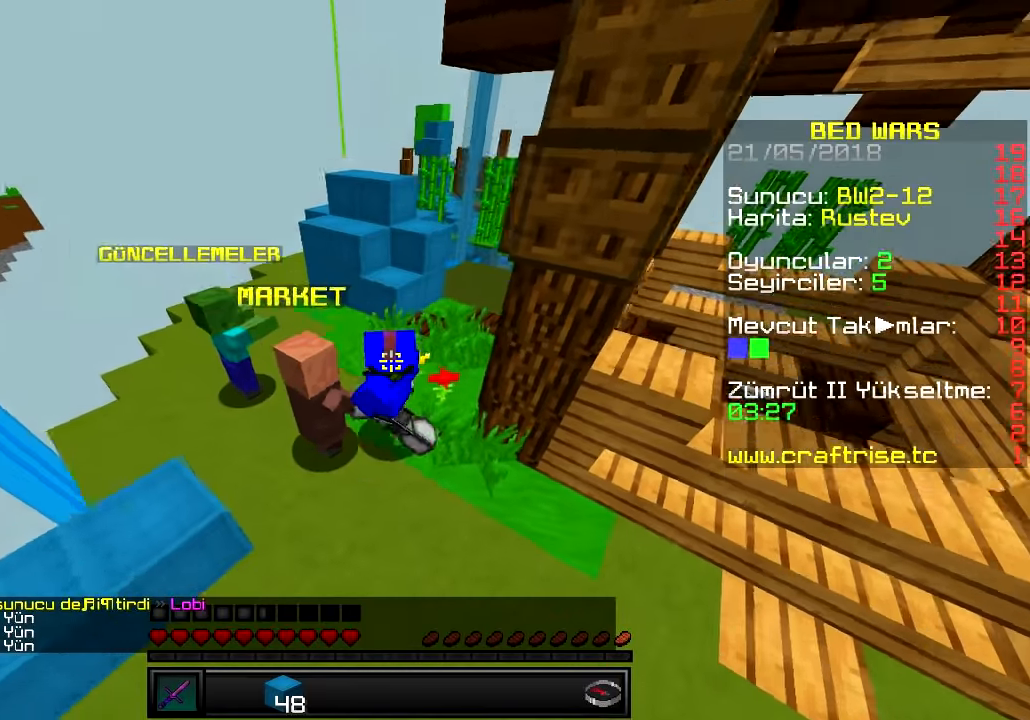
Gameplay with keyboard; each line is a JSON object with the keys held at the frame after it. "events" lists presses ("down") and releases ("up") of "a", "d", "s" and "w" between this image and that frame as [ms after this image, input, new state], when the widget could be followed in between. No other keys are recorded. Mouse input is not recorded.
{"keys": ["a", "s"], "events": [[434, "a", "up"], [484, "a", "down"]]}
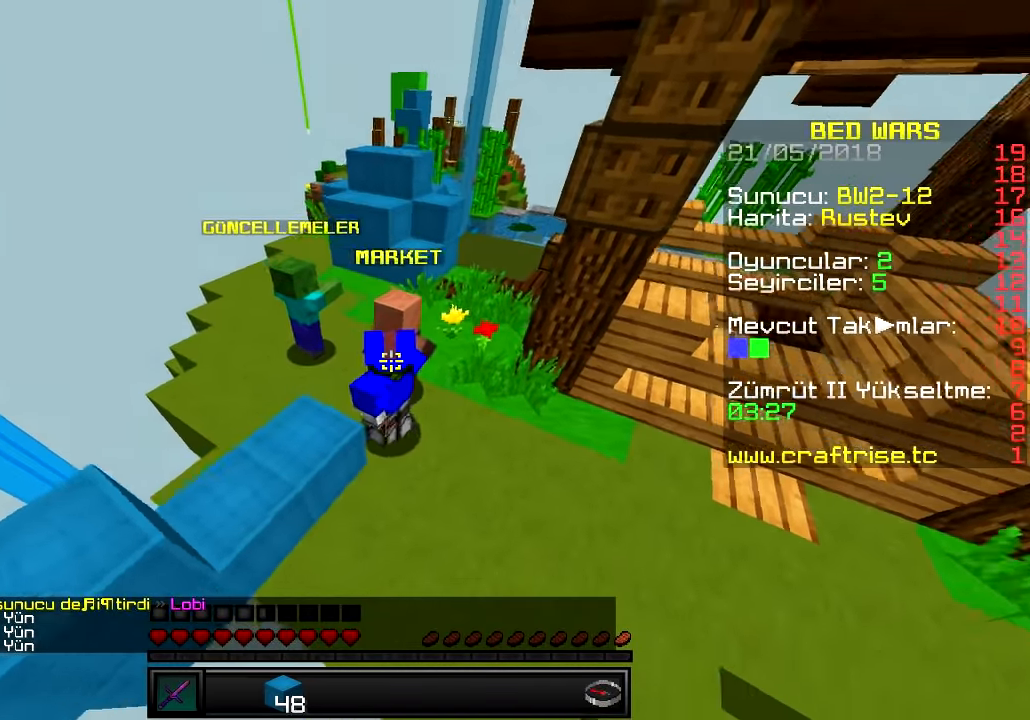
{"keys": ["a", "s"], "events": []}
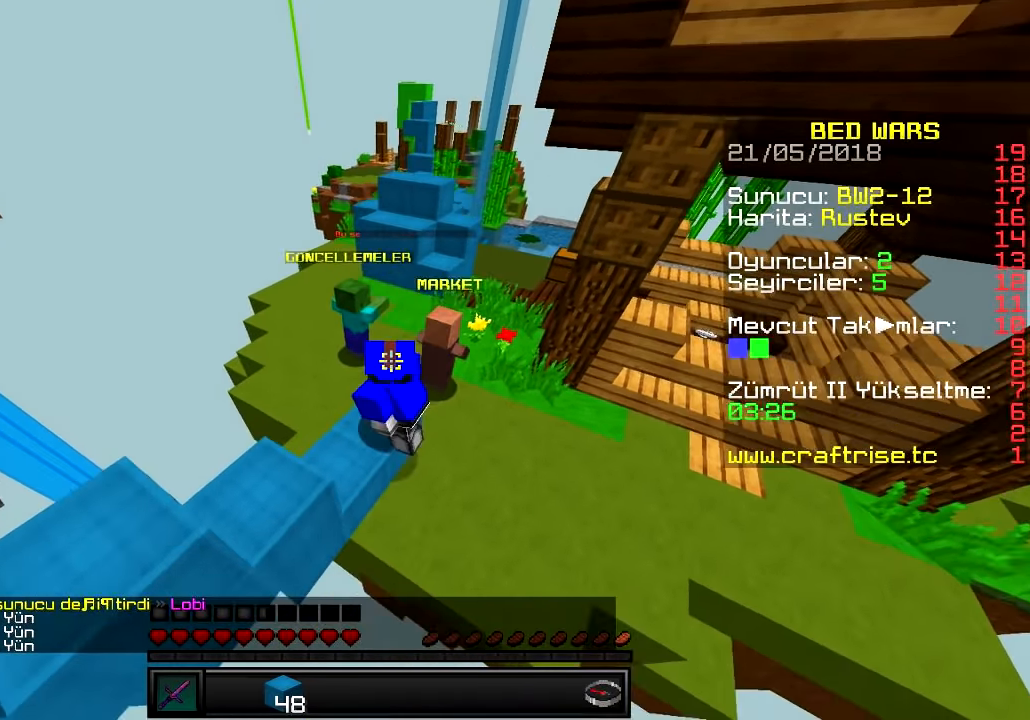
{"keys": [], "events": [[300, "a", "up"], [334, "s", "up"]]}
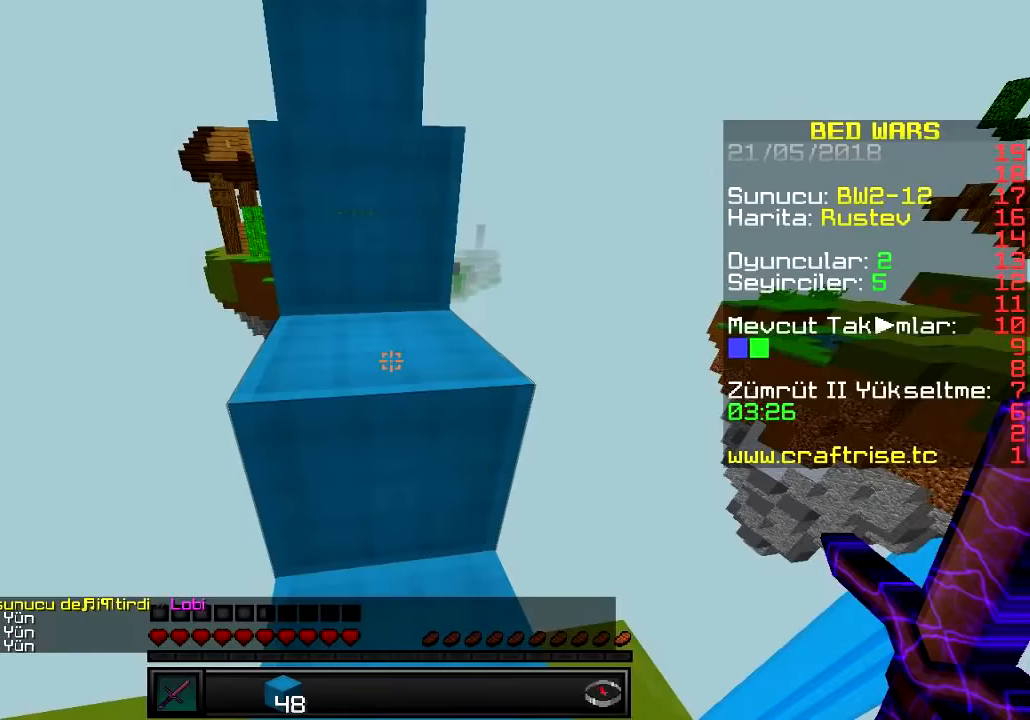
{"keys": ["w"], "events": [[283, "w", "down"]]}
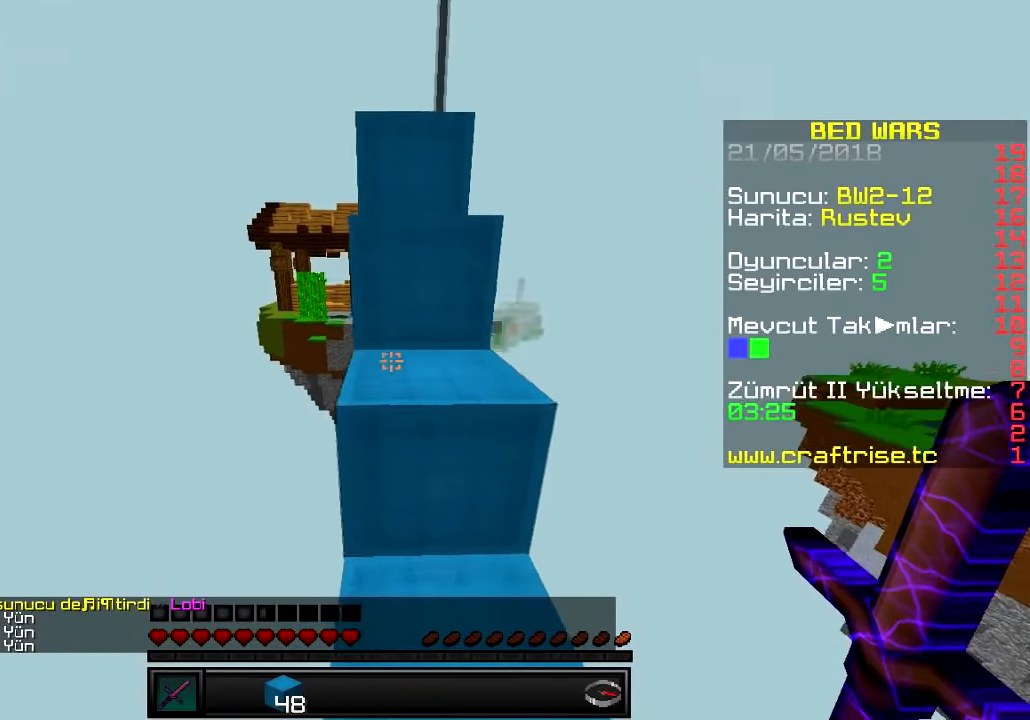
{"keys": ["w"], "events": []}
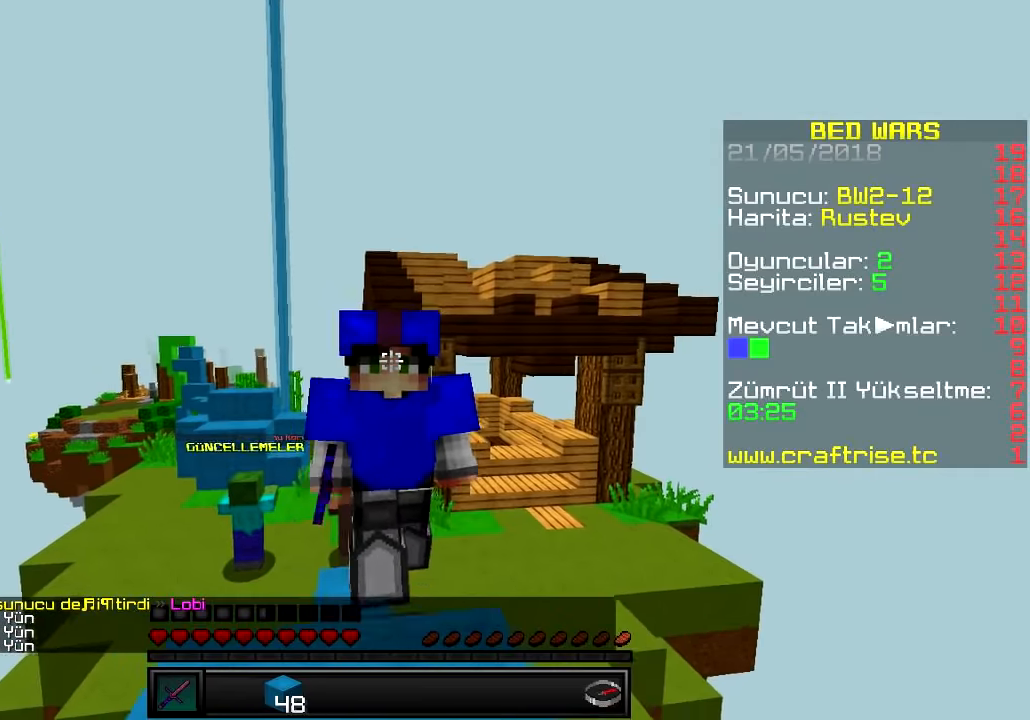
{"keys": ["w"], "events": []}
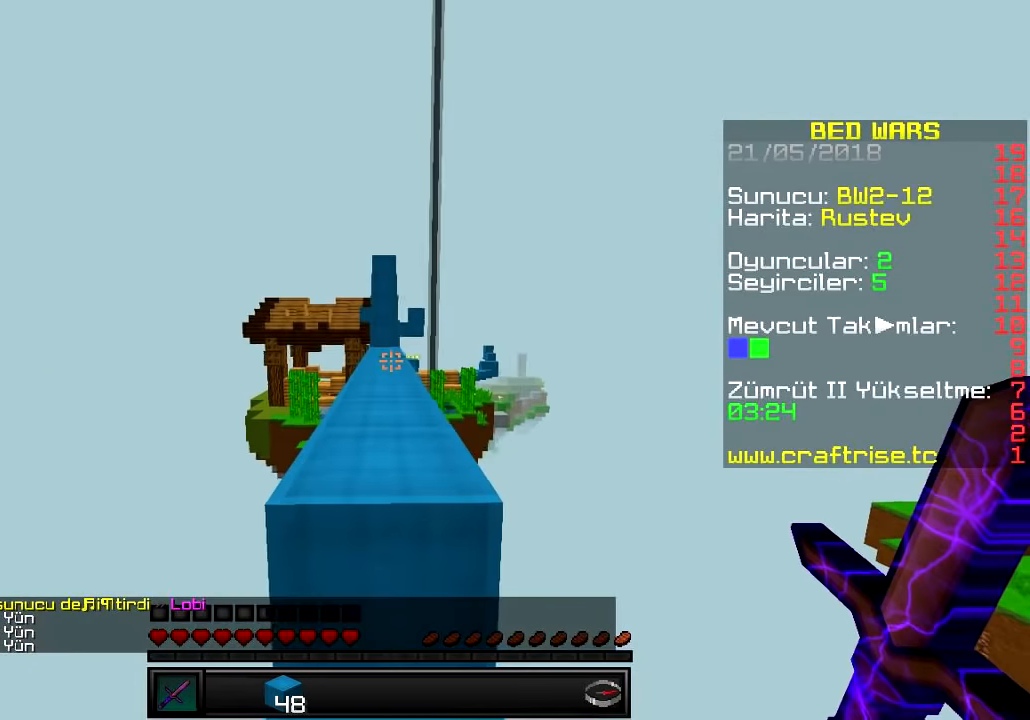
{"keys": ["w"], "events": []}
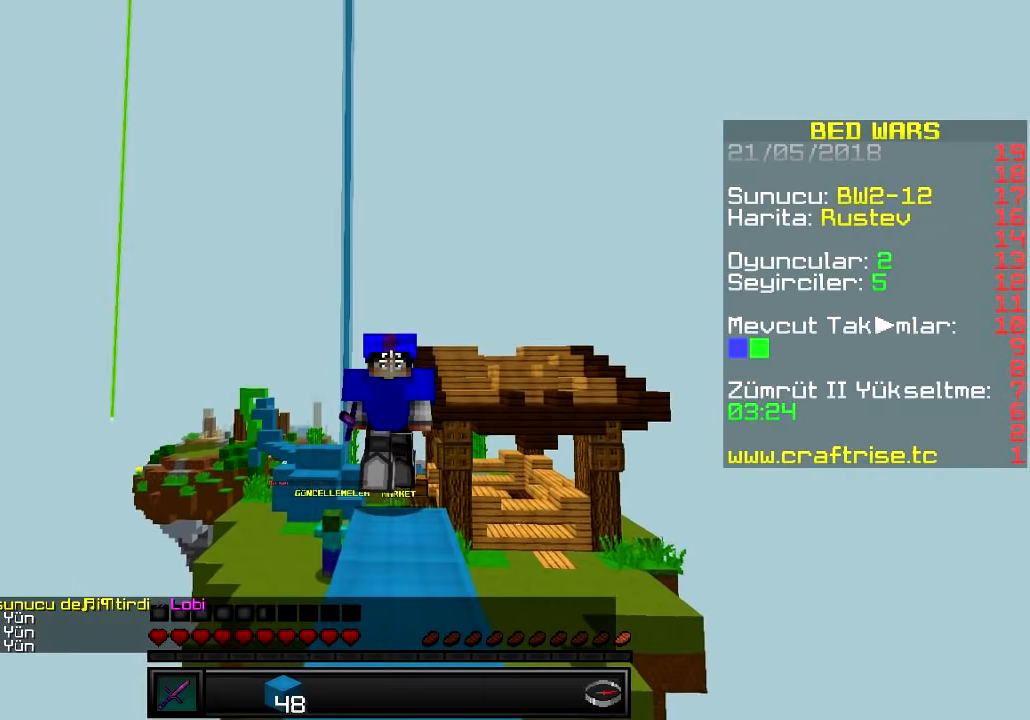
{"keys": ["w"], "events": []}
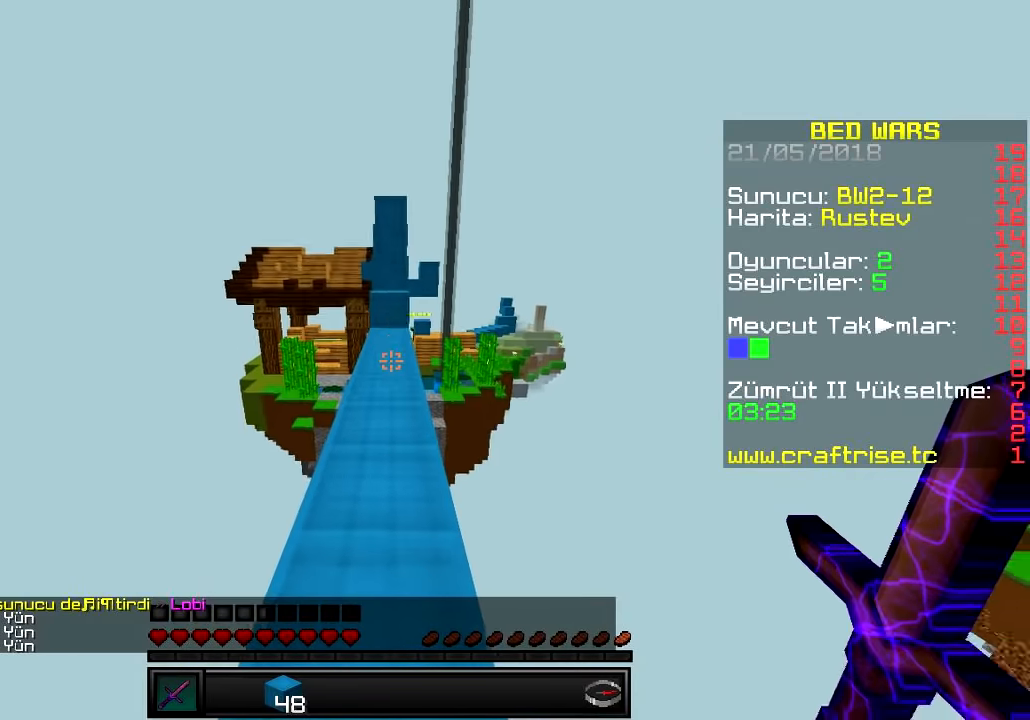
{"keys": ["w"], "events": []}
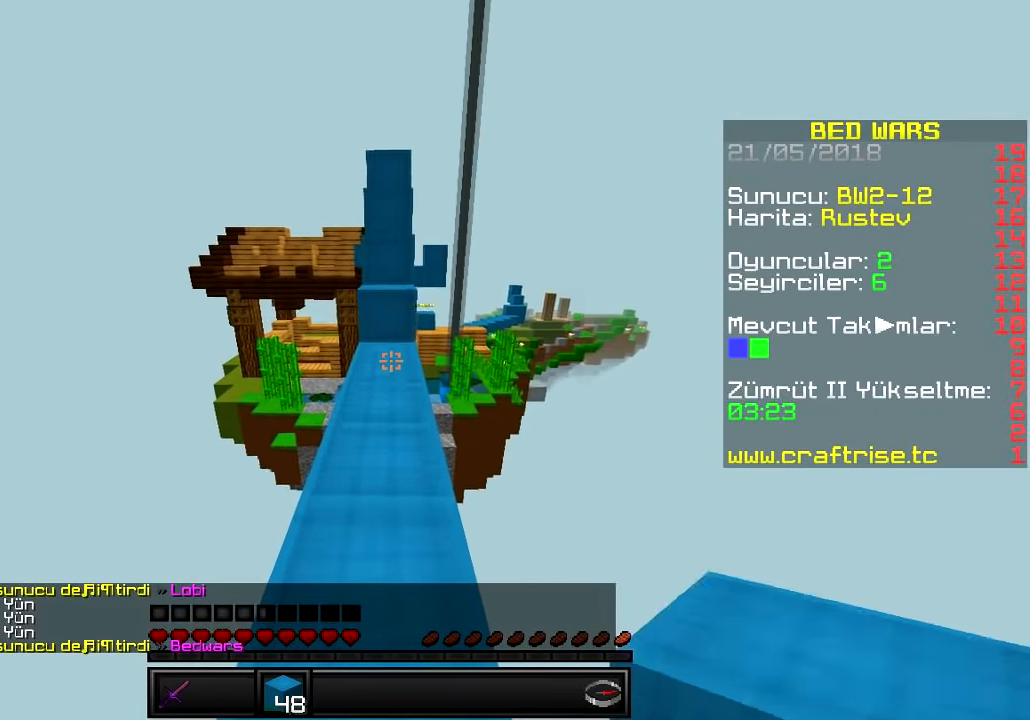
{"keys": ["w"], "events": []}
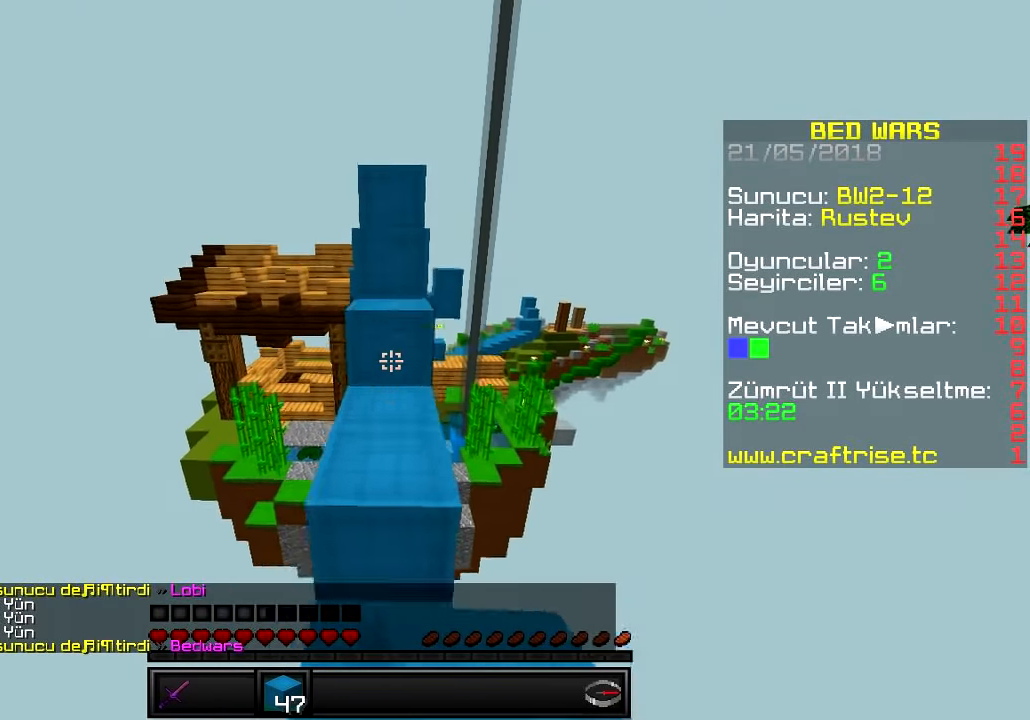
{"keys": ["w"], "events": []}
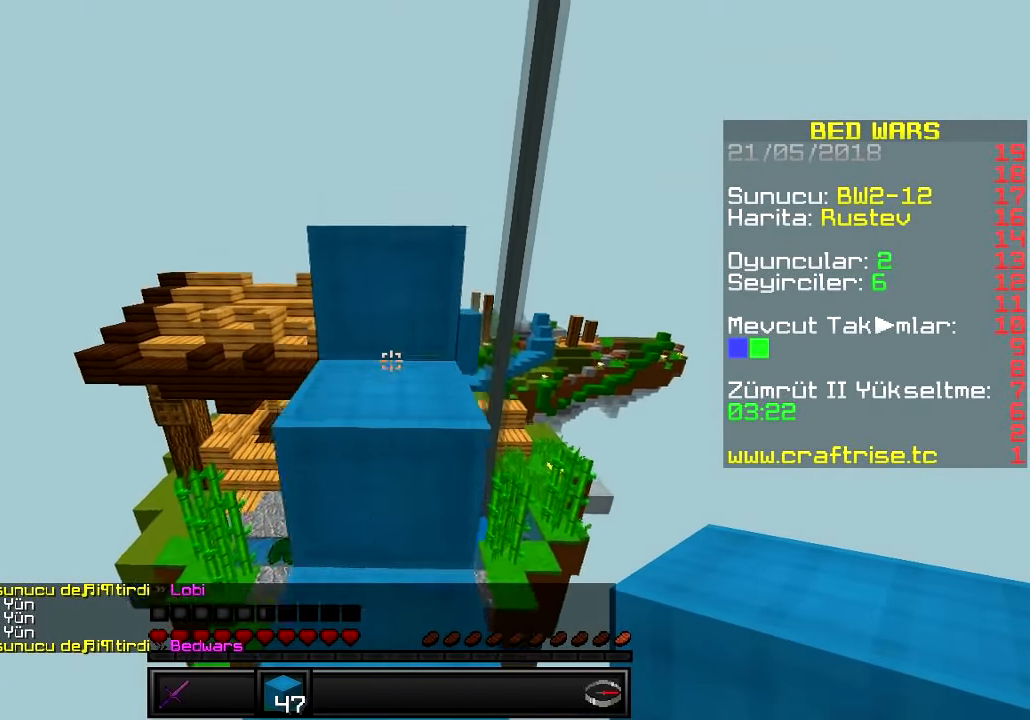
{"keys": ["w"], "events": []}
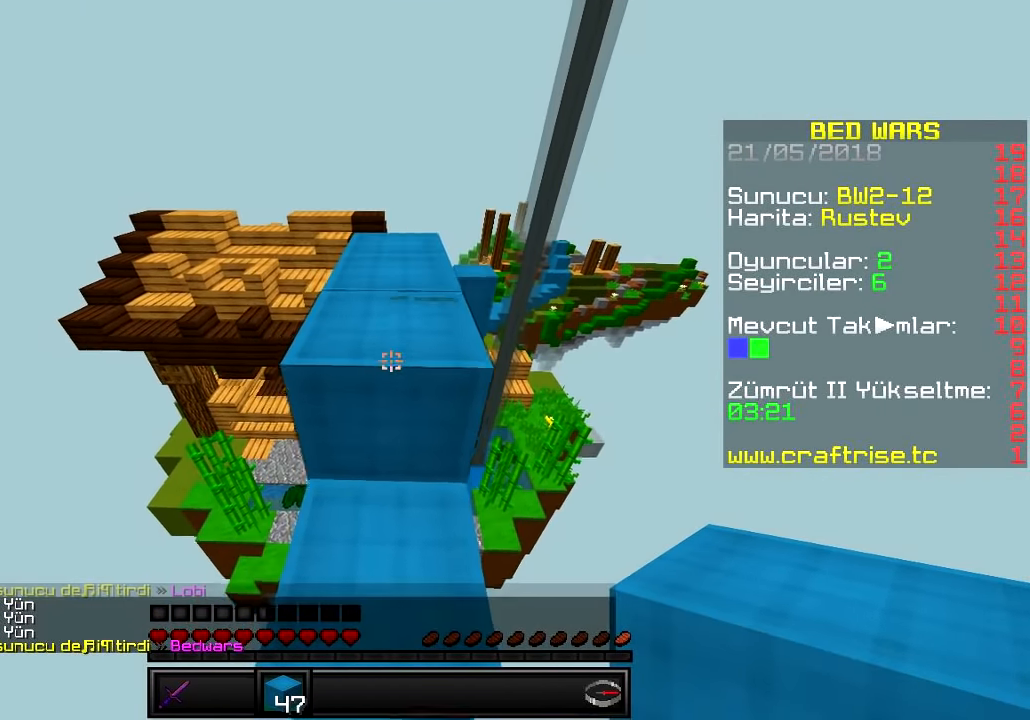
{"keys": ["w"], "events": []}
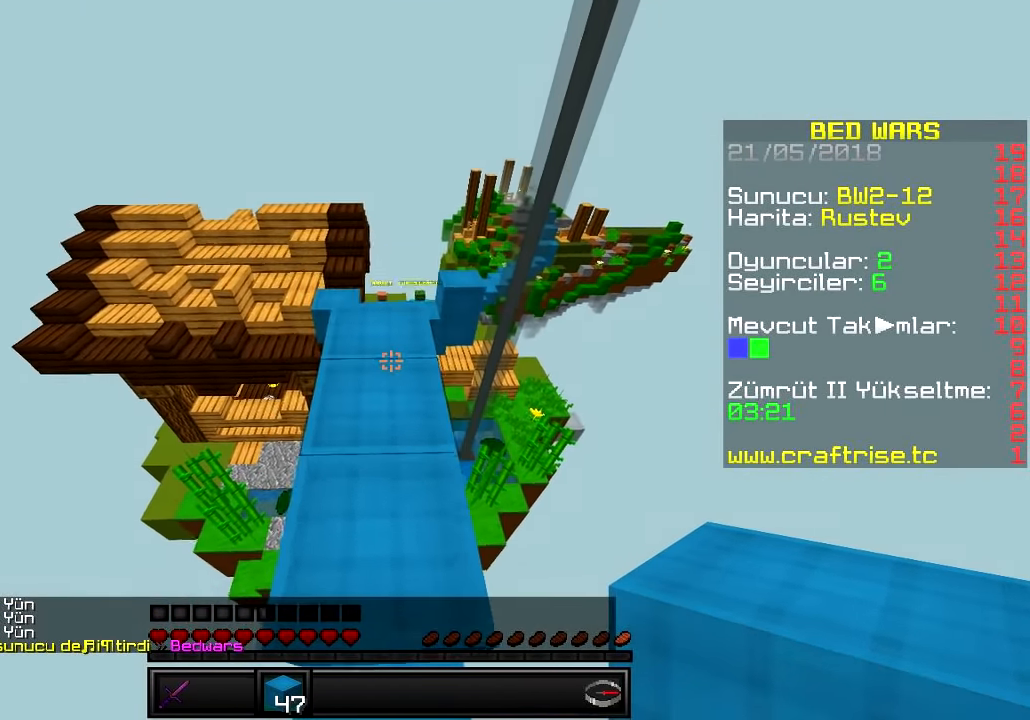
{"keys": ["w"], "events": []}
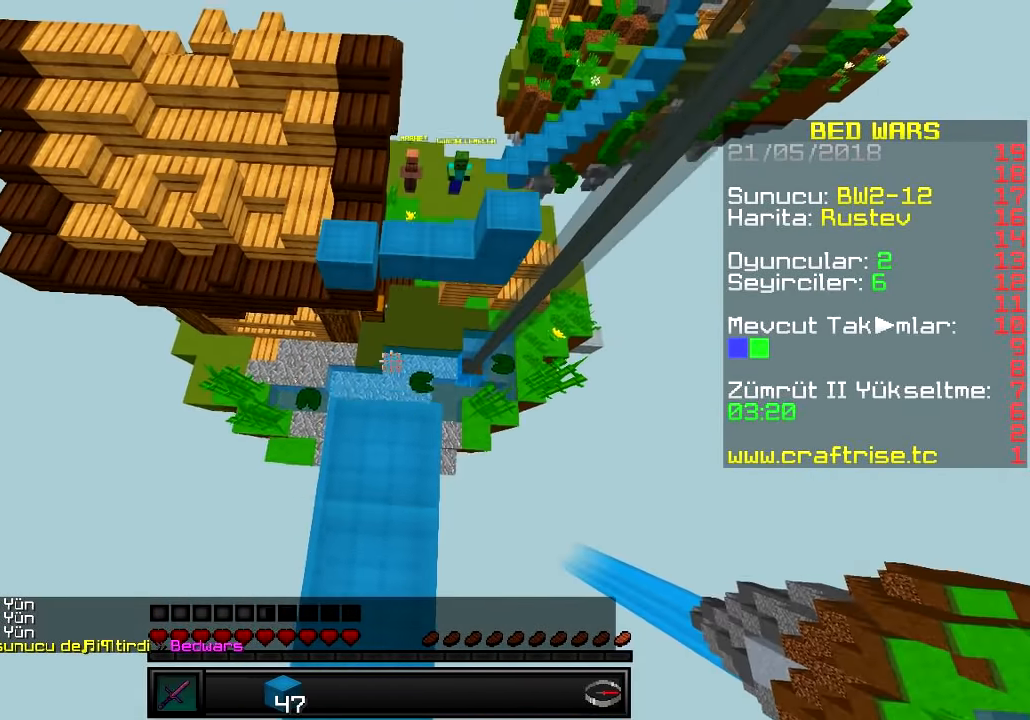
{"keys": ["a", "s"], "events": [[250, "w", "up"], [317, "s", "down"], [367, "a", "down"]]}
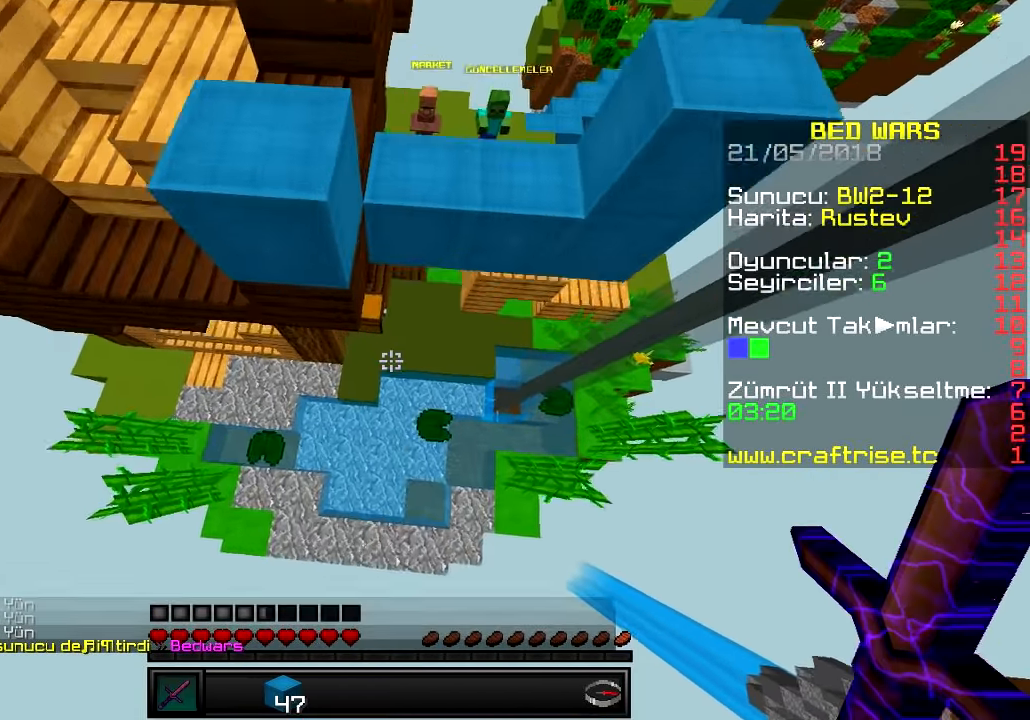
{"keys": ["w"], "events": [[233, "s", "up"], [250, "w", "down"], [367, "a", "up"]]}
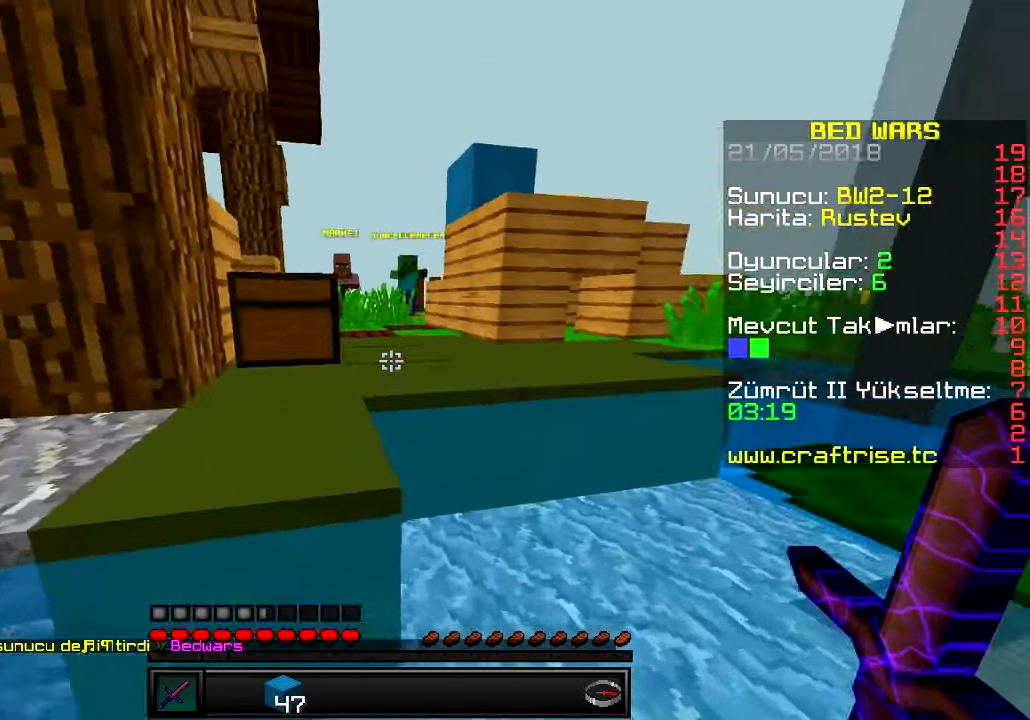
{"keys": ["w"], "events": []}
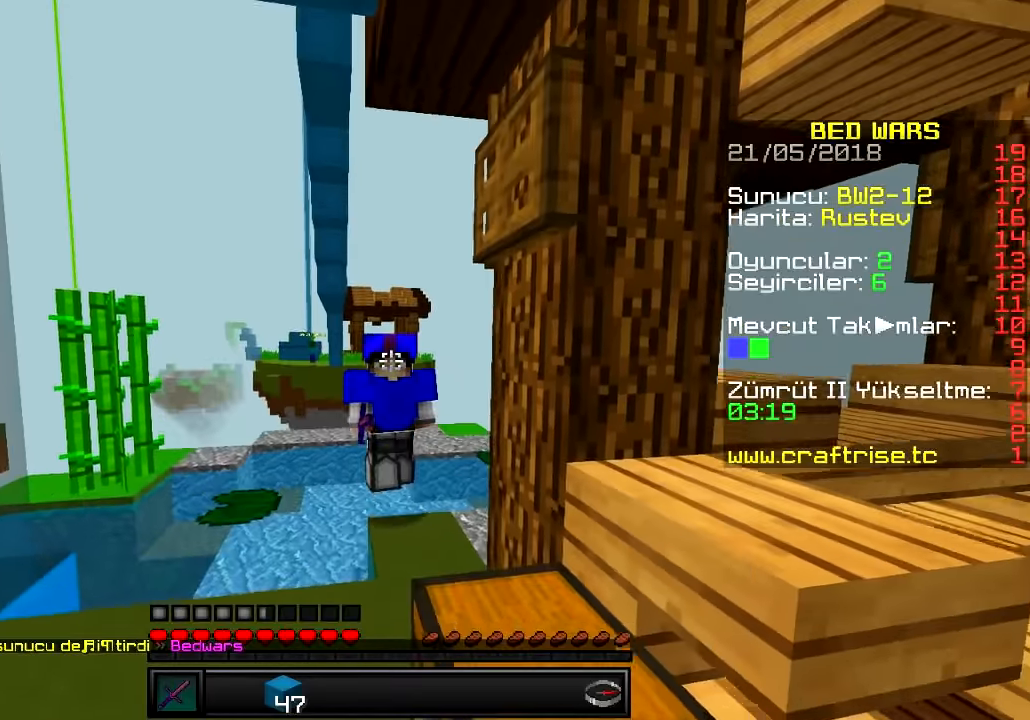
{"keys": ["w"], "events": []}
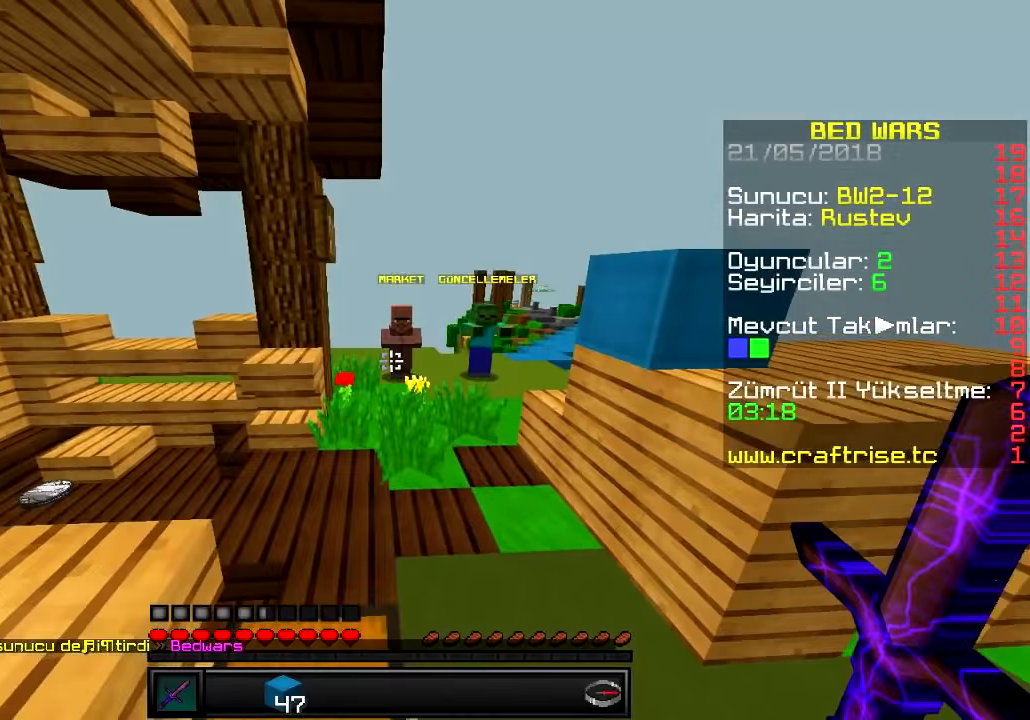
{"keys": ["w"], "events": []}
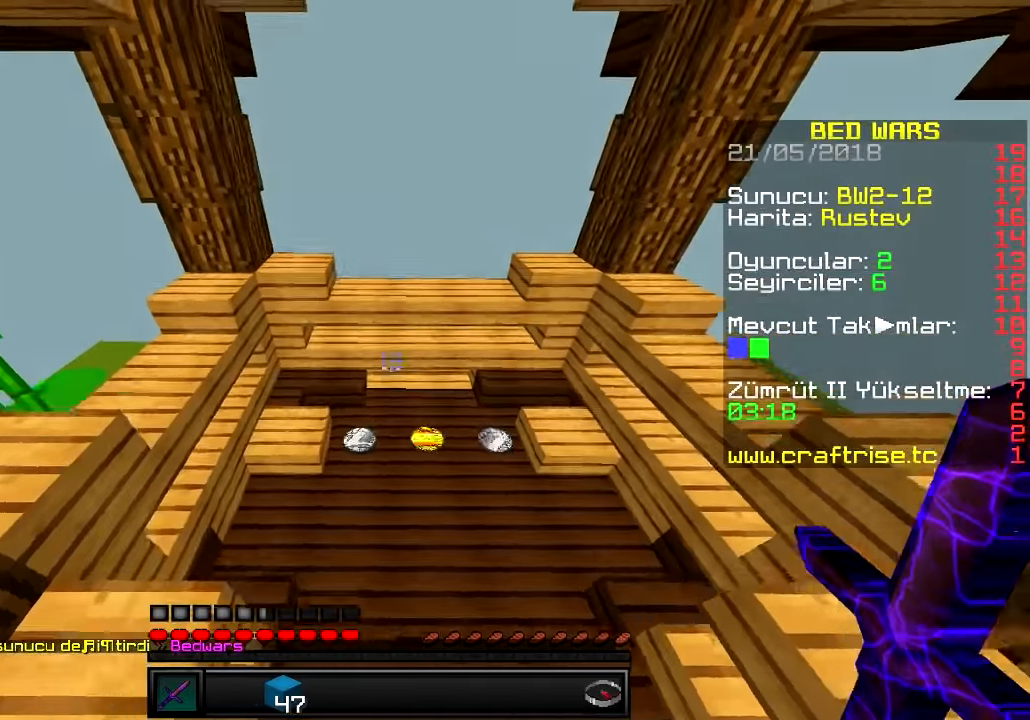
{"keys": ["w"], "events": []}
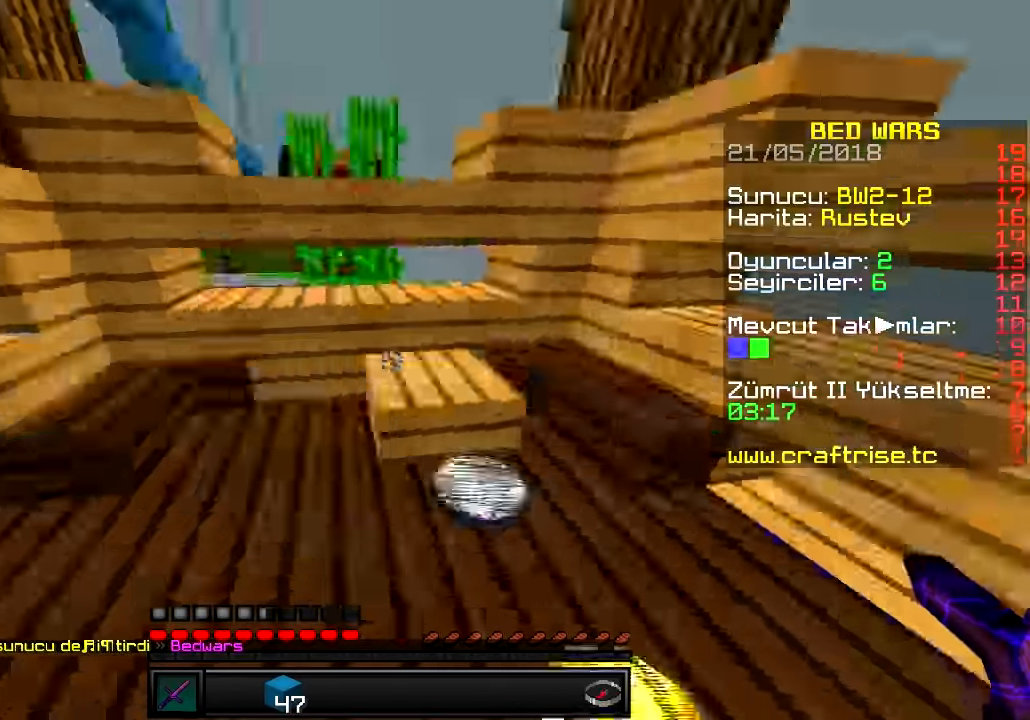
{"keys": [], "events": [[84, "w", "up"]]}
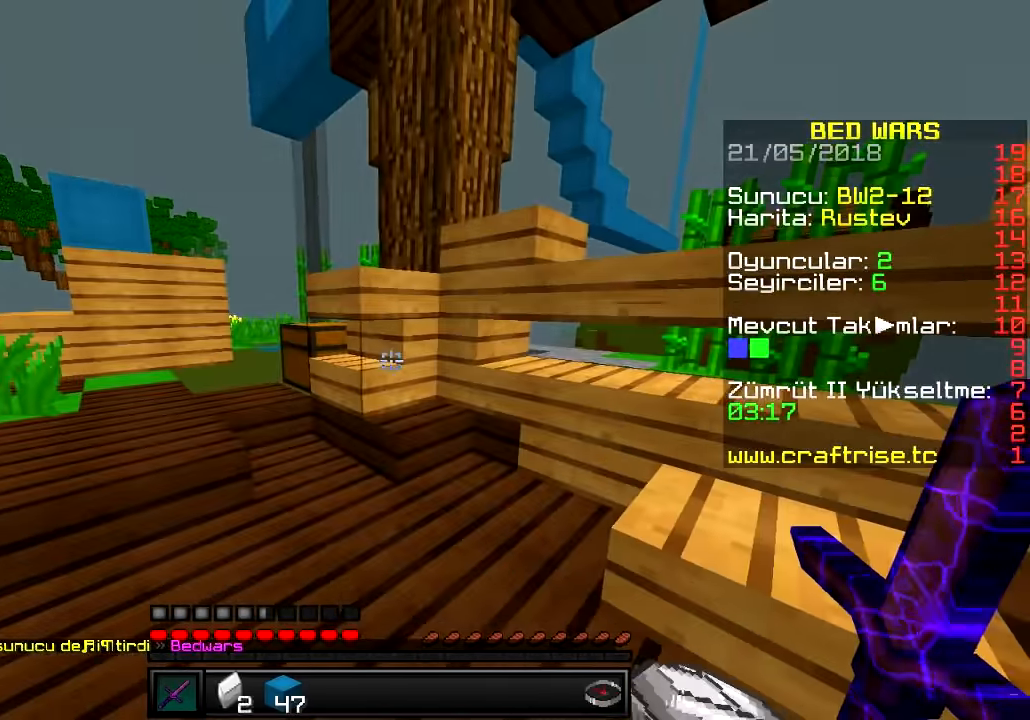
{"keys": [], "events": []}
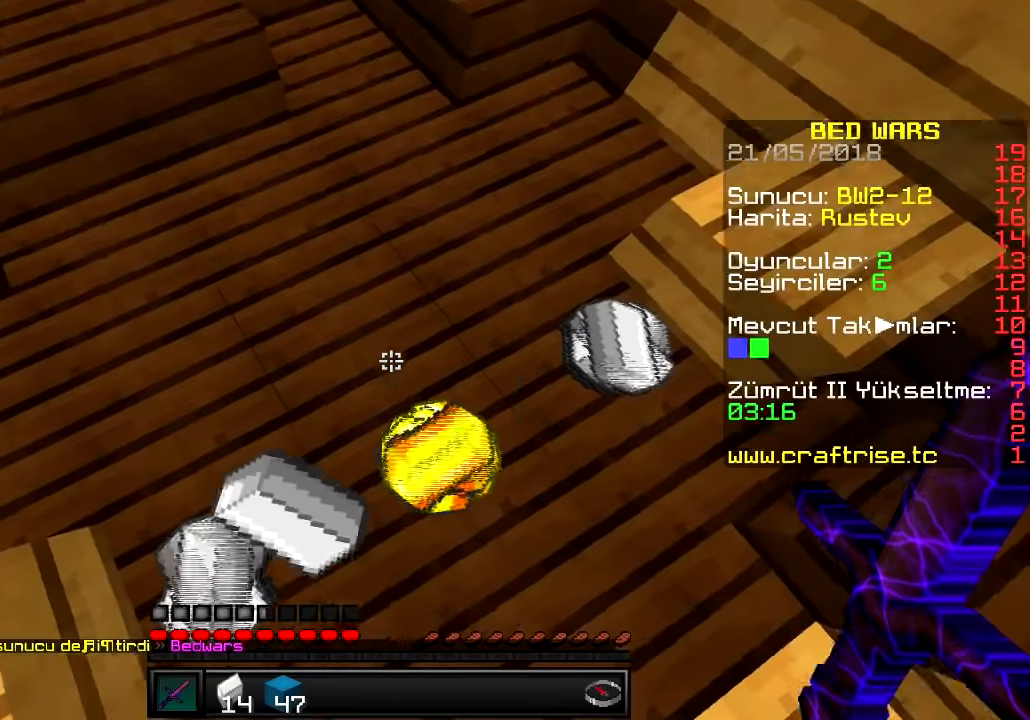
{"keys": [], "events": []}
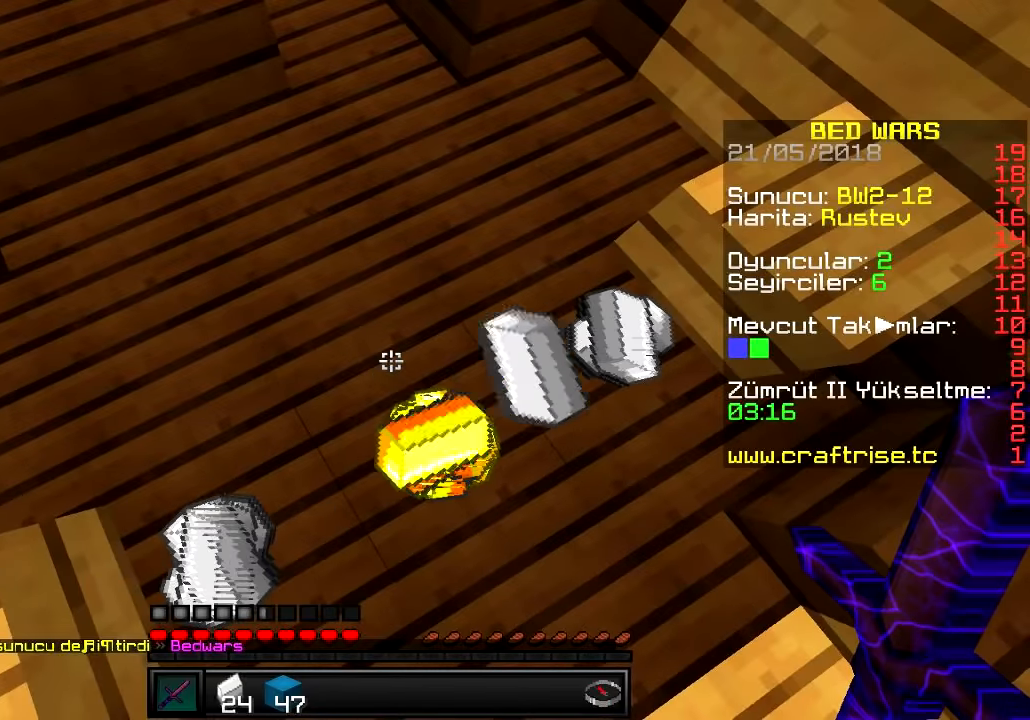
{"keys": [], "events": [[150, "d", "down"], [300, "d", "up"]]}
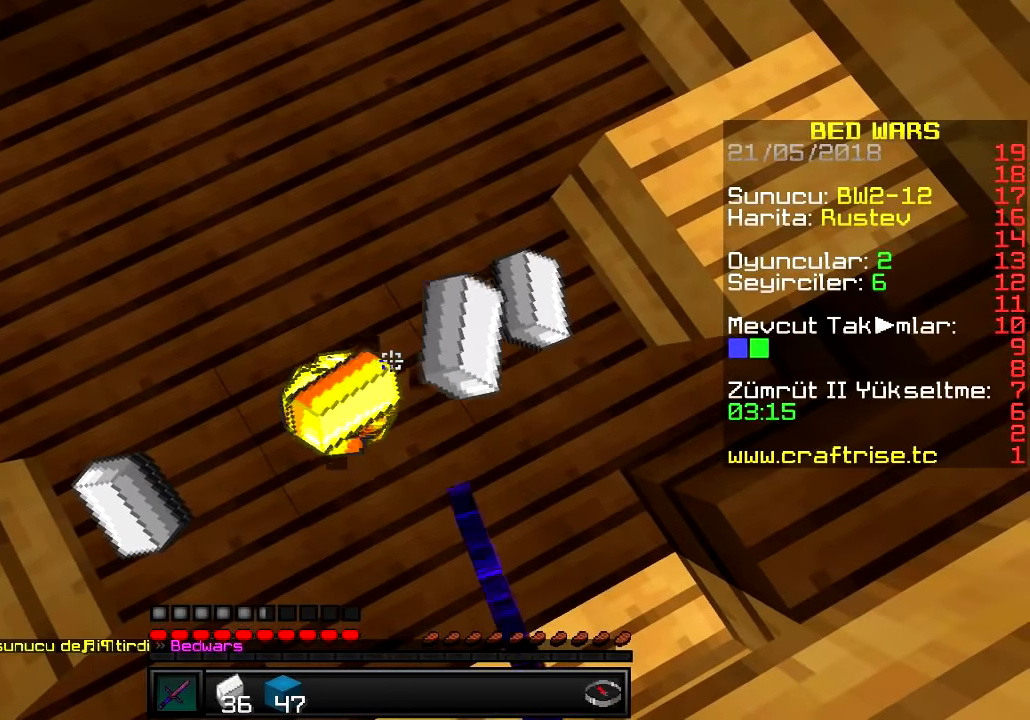
{"keys": [], "events": []}
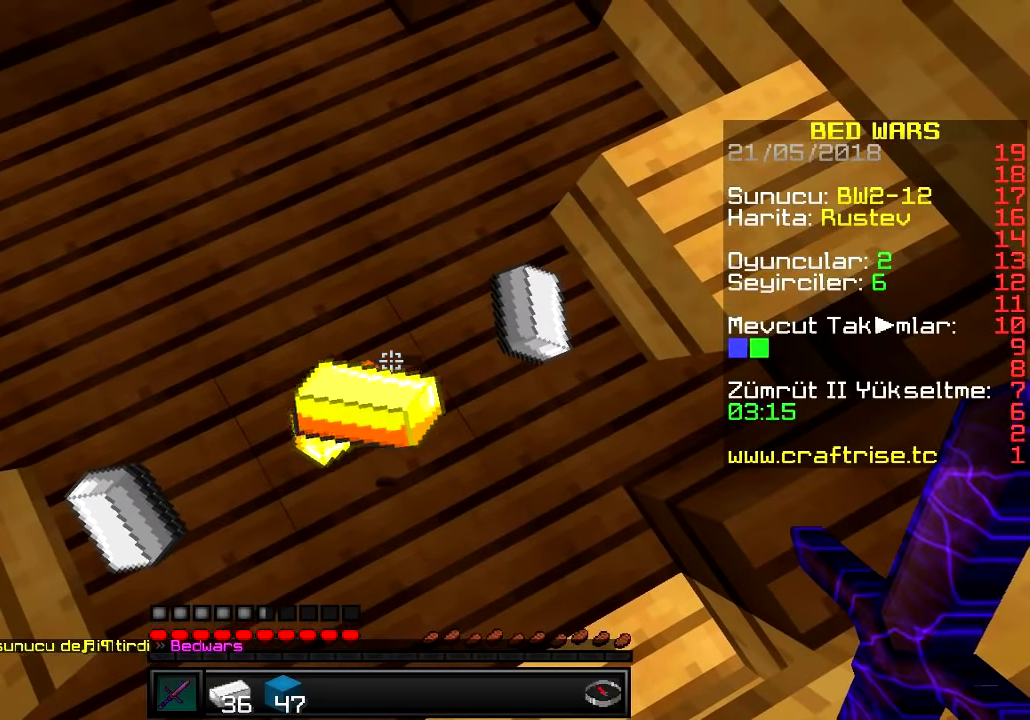
{"keys": ["a", "w"], "events": [[183, "a", "down"], [250, "w", "down"]]}
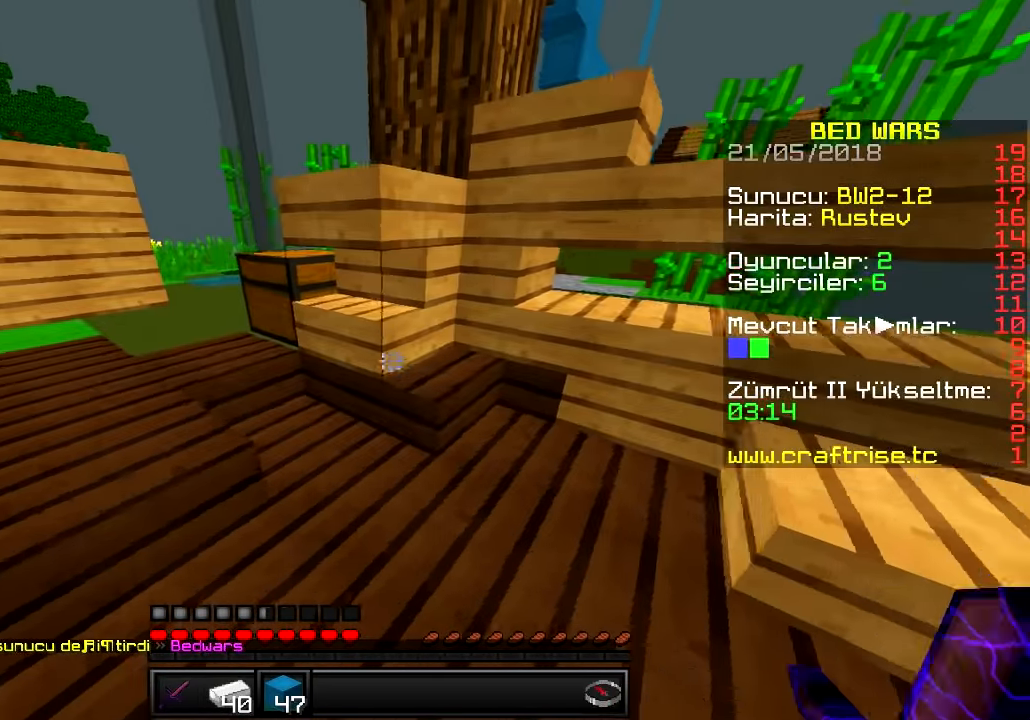
{"keys": ["a", "w"], "events": []}
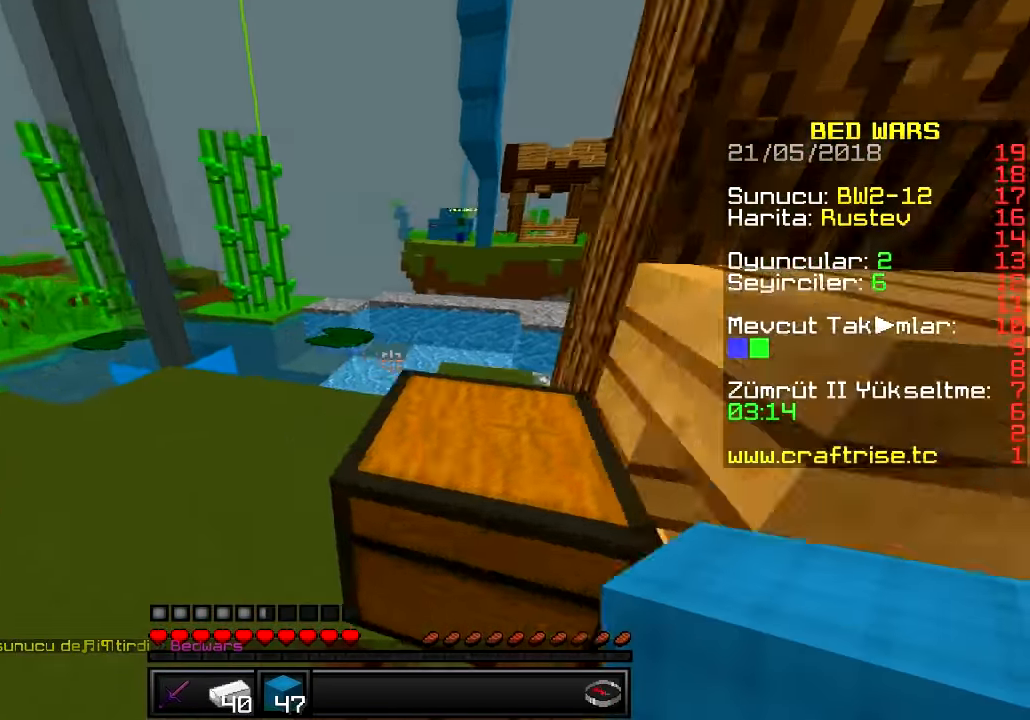
{"keys": ["w"], "events": [[267, "a", "up"]]}
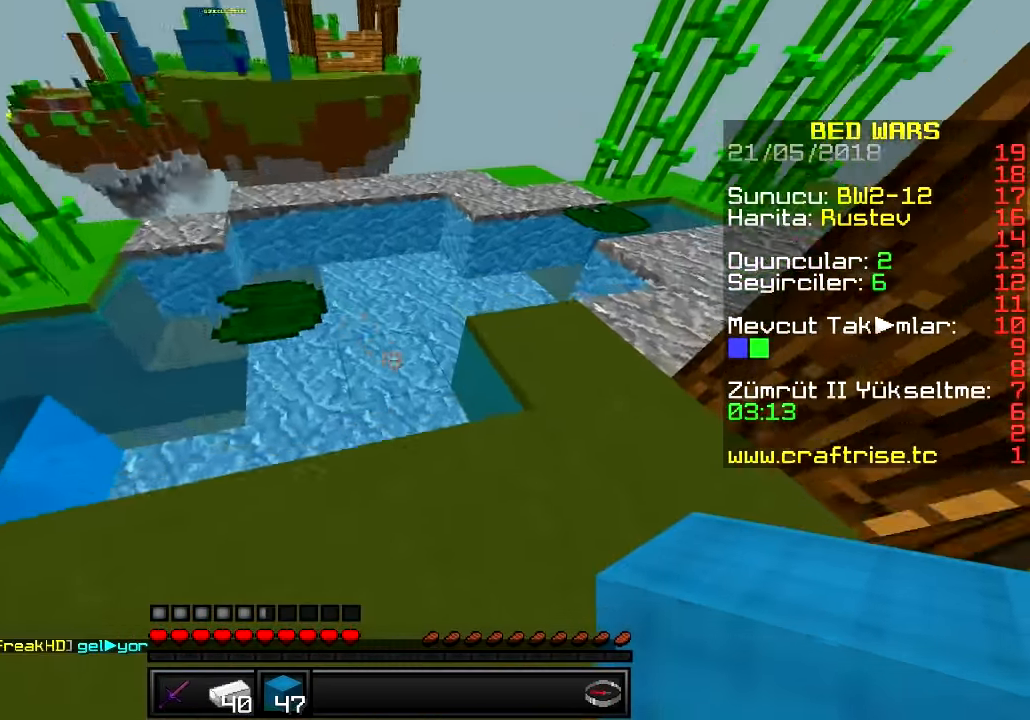
{"keys": ["a", "d", "s"], "events": [[134, "a", "down"], [234, "w", "up"], [351, "s", "down"], [384, "d", "down"]]}
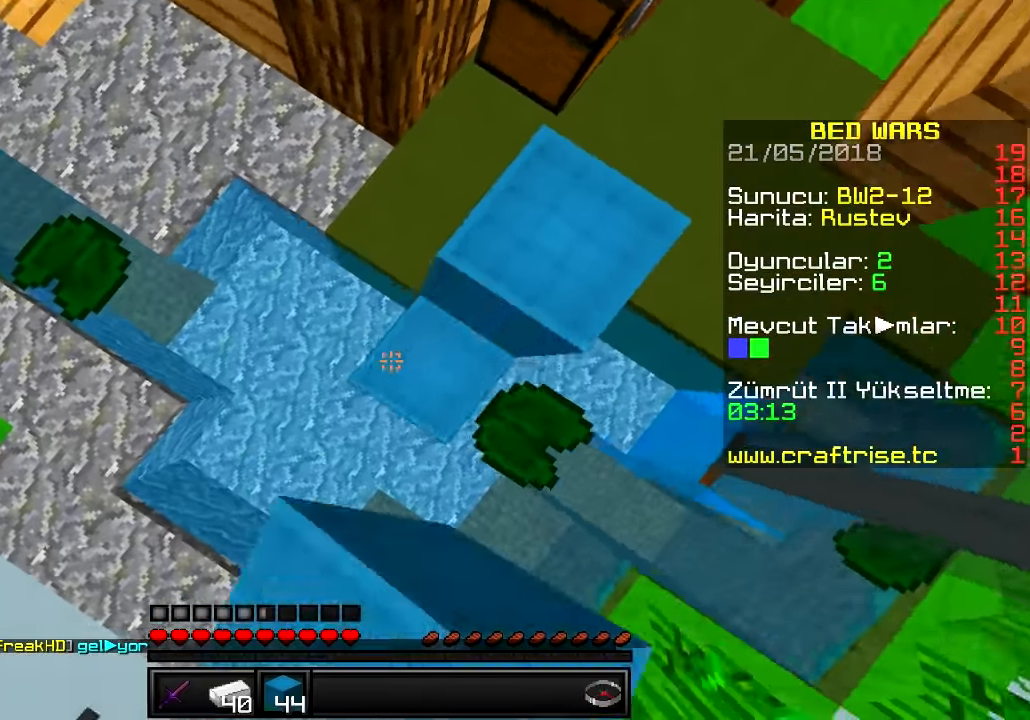
{"keys": ["a", "d", "s"], "events": []}
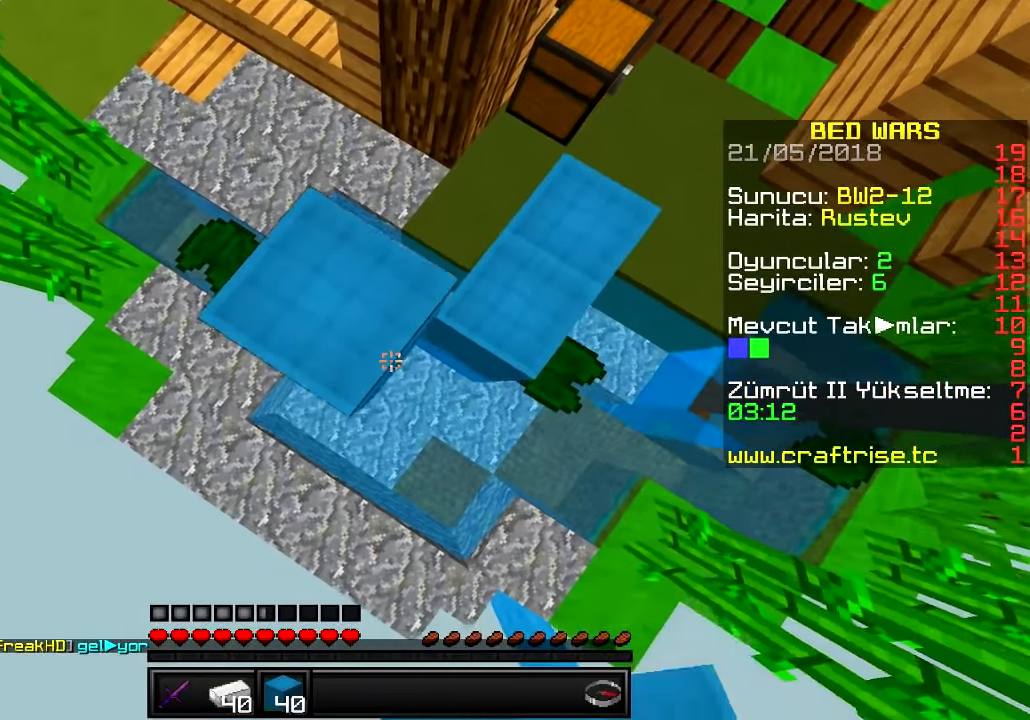
{"keys": ["a", "s"], "events": [[351, "d", "up"]]}